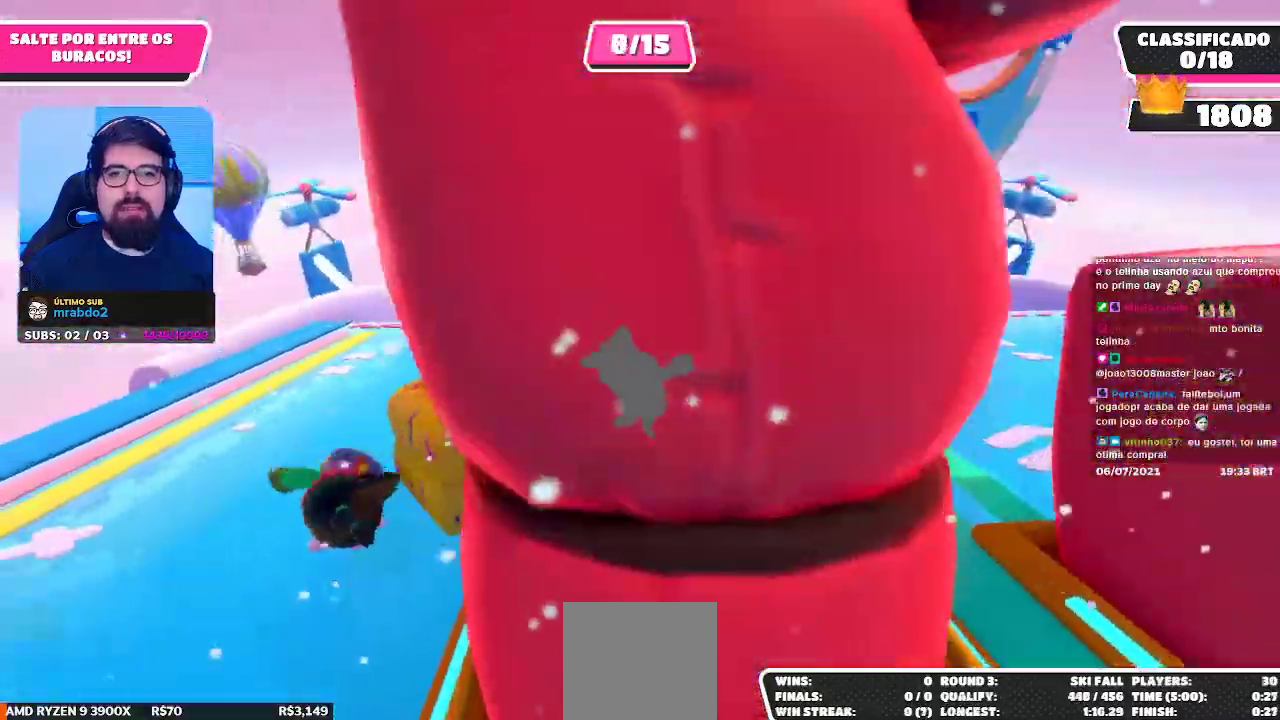
Gameplay with a controller (Xbox layout); each line is a JSON object with the inputs held at the frame after it. "events" lists button and stick changes between this image and that frame as [ms after this image, input, new state], when the widget could be followed in between.
{"buttons": [], "left_stick": "down-right", "right_stick": "center", "events": [[167, "left_stick", "right"], [383, "left_stick", "down-right"]]}
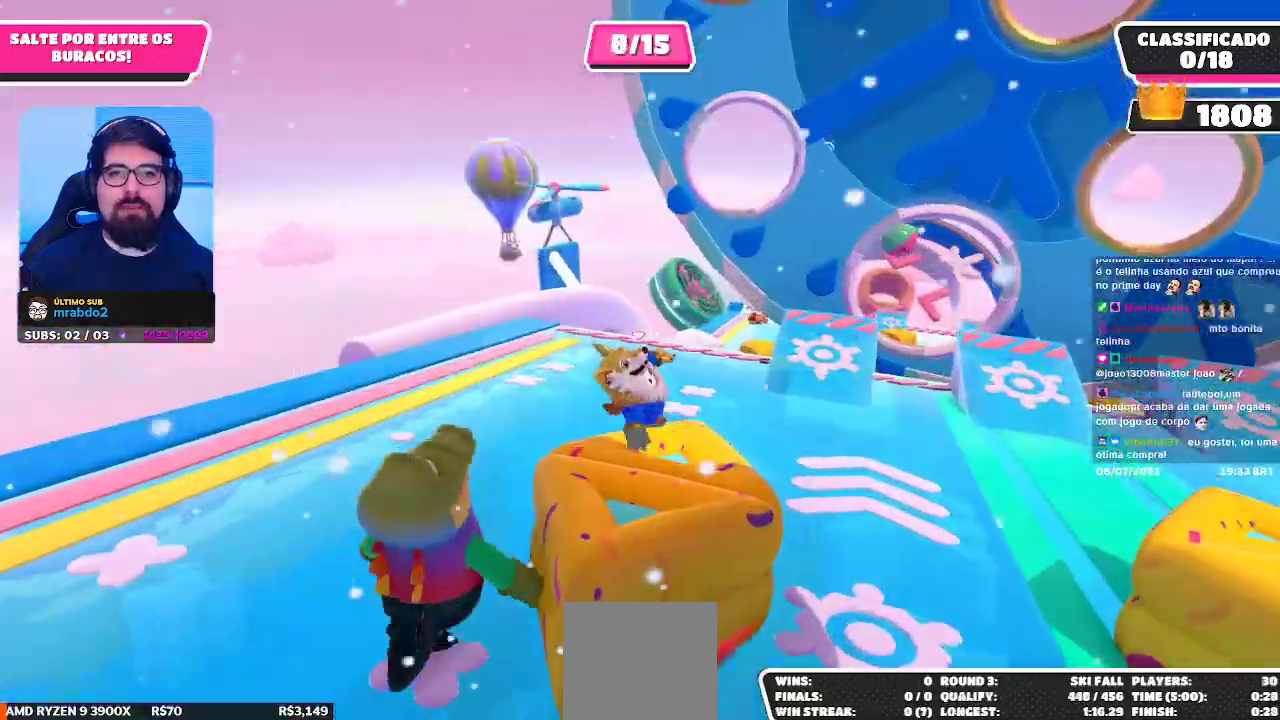
{"buttons": [], "left_stick": "up", "right_stick": "center", "events": [[33, "right_stick", "right"], [83, "left_stick", "center"], [183, "left_stick", "right"], [183, "right_stick", "center"], [400, "left_stick", "up"]]}
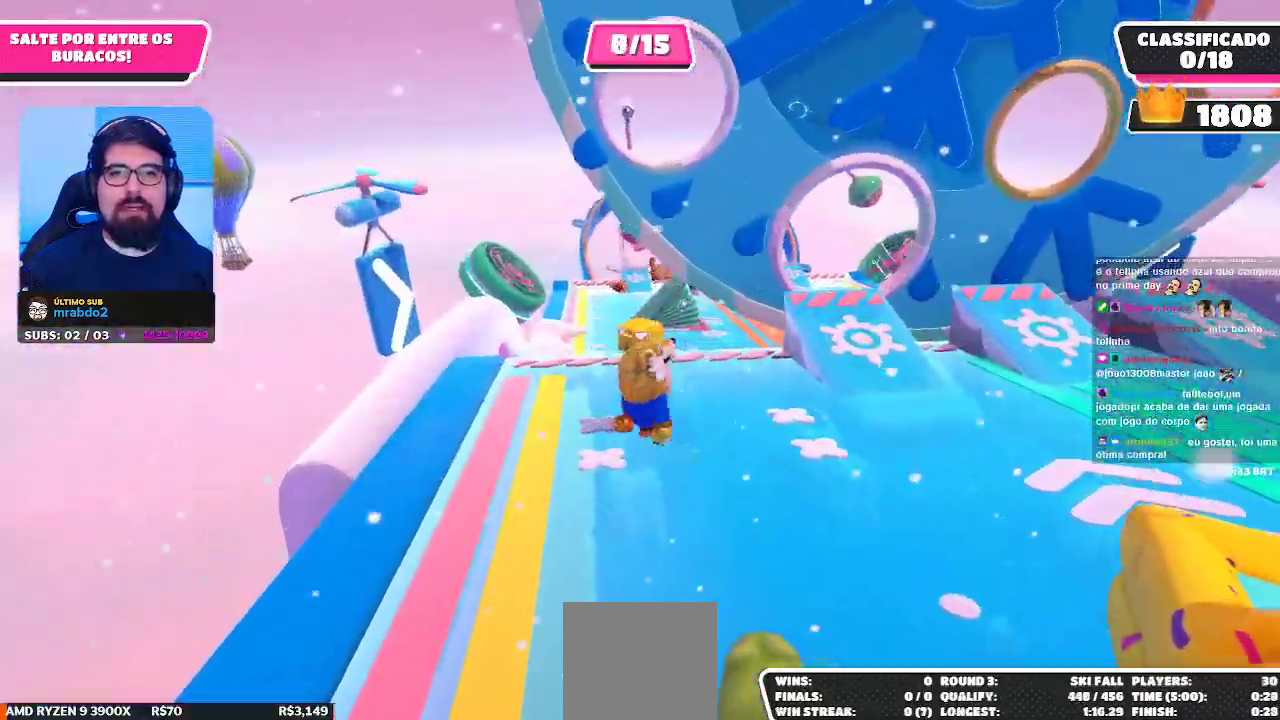
{"buttons": [], "left_stick": "down-right", "right_stick": "center", "events": [[50, "left_stick", "right"], [150, "left_stick", "down-right"], [200, "A", "down"], [450, "A", "up"]]}
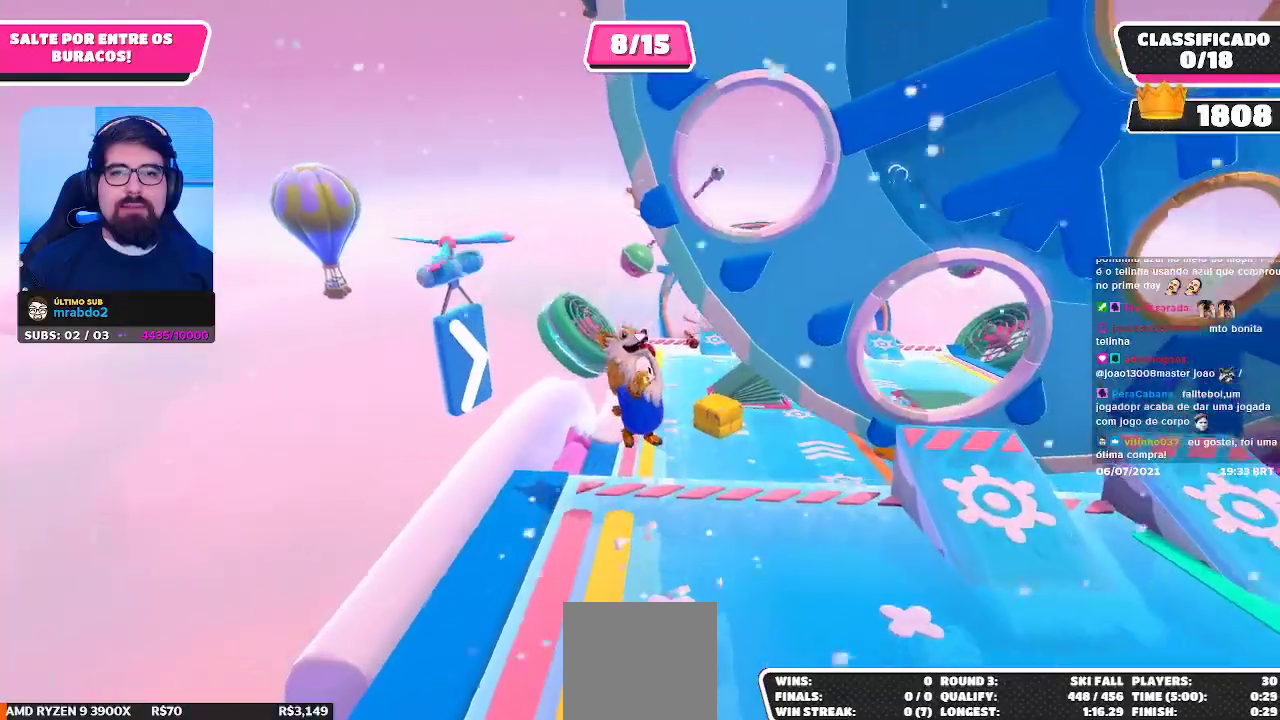
{"buttons": [], "left_stick": "right", "right_stick": "center", "events": [[317, "right_stick", "right"], [367, "right_stick", "center"], [450, "left_stick", "right"]]}
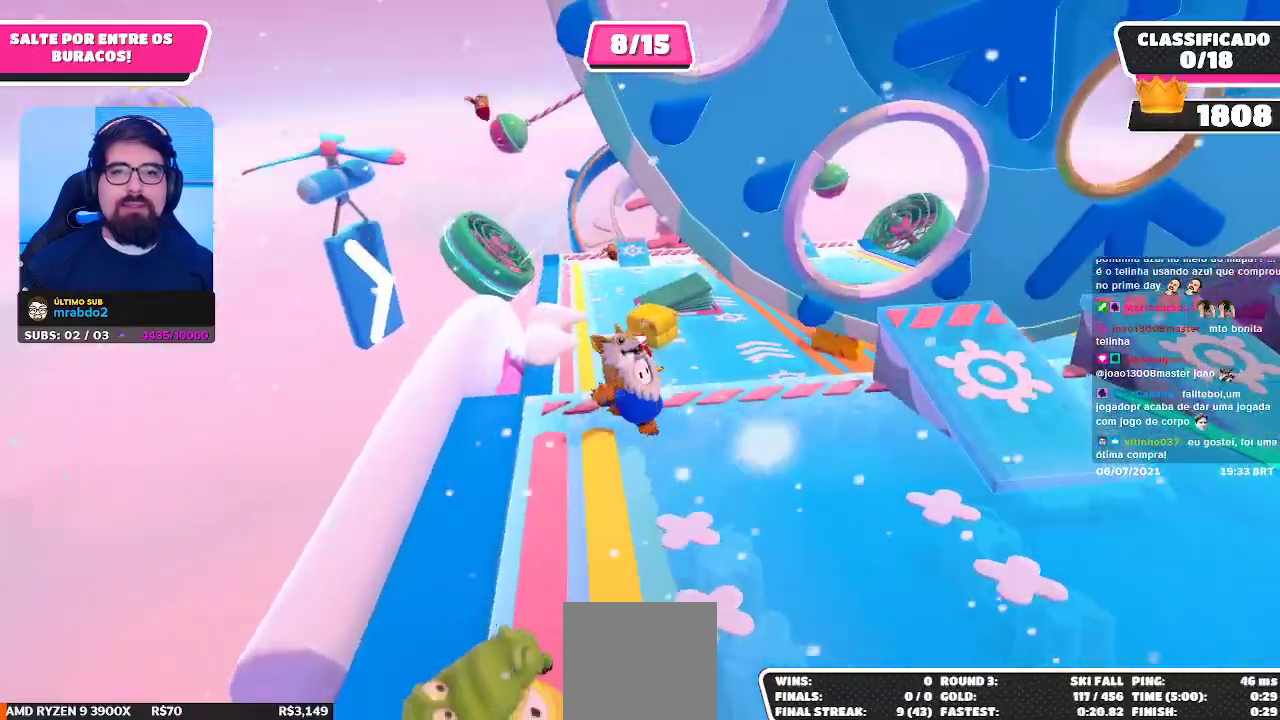
{"buttons": ["A"], "left_stick": "up", "right_stick": "center", "events": [[150, "left_stick", "up-right"], [383, "left_stick", "up"], [433, "A", "down"]]}
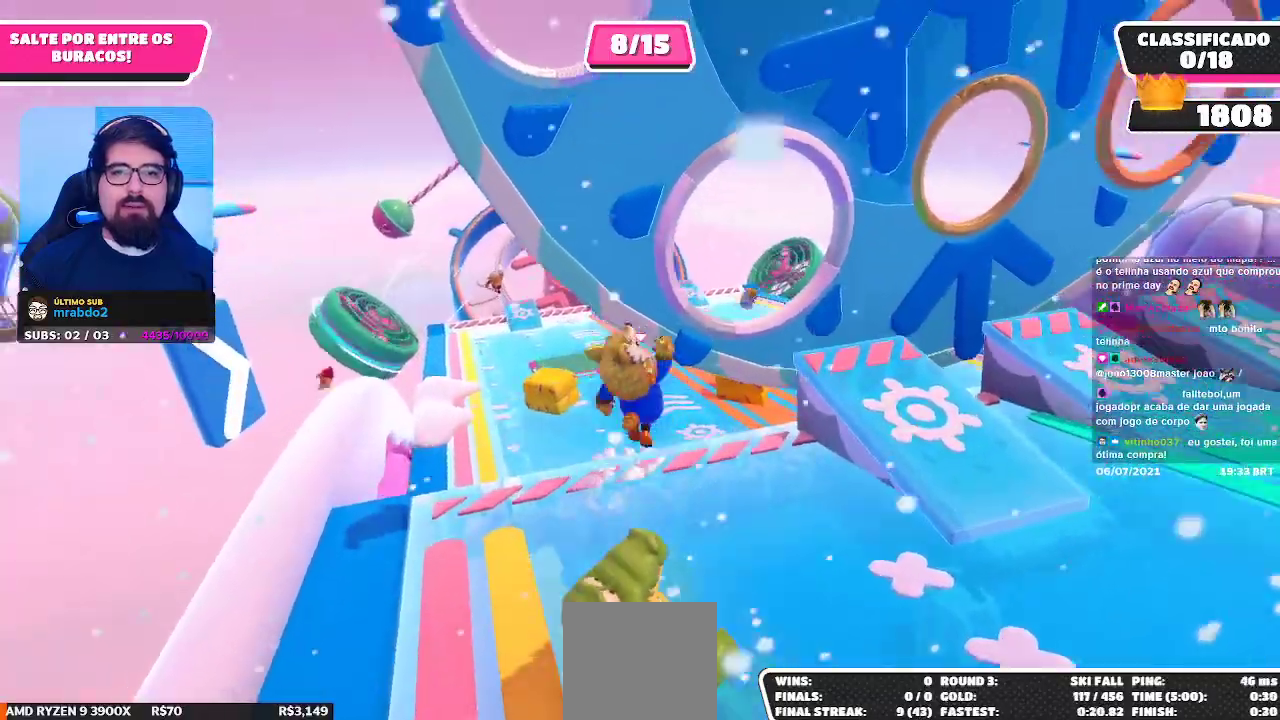
{"buttons": ["X"], "left_stick": "up", "right_stick": "center", "events": [[200, "A", "up"], [317, "X", "down"], [383, "X", "up"], [467, "X", "down"]]}
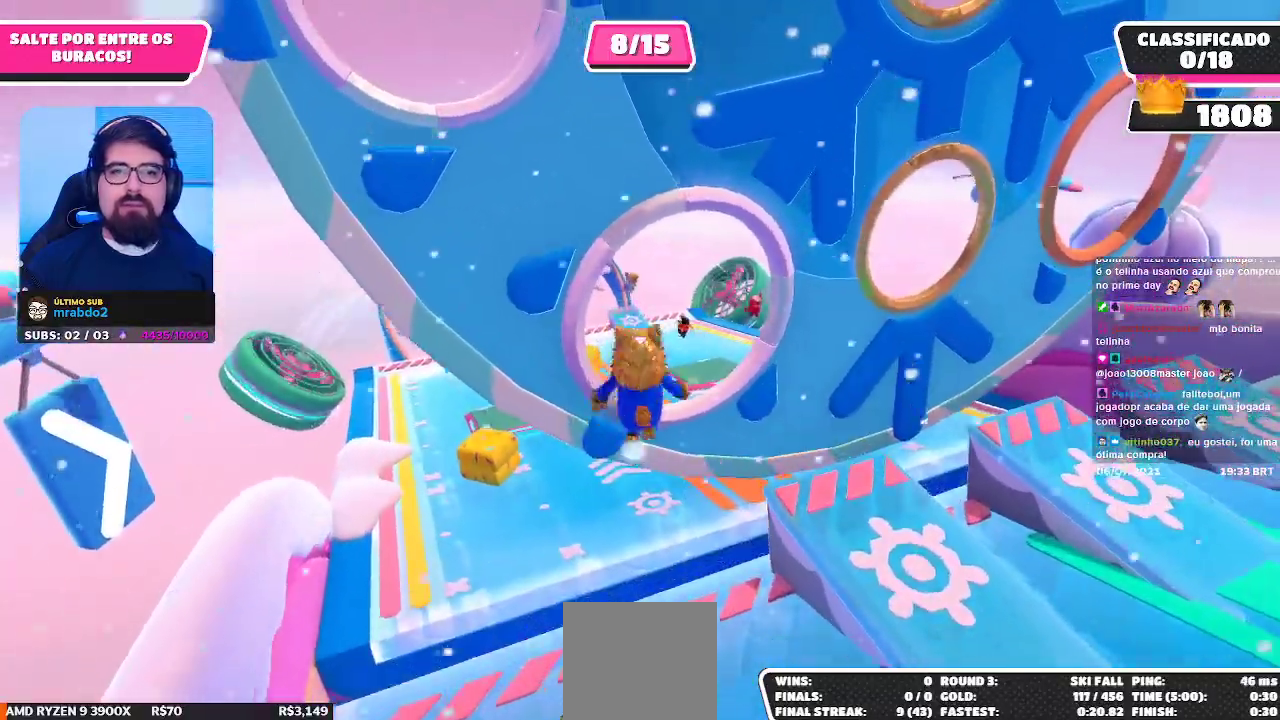
{"buttons": [], "left_stick": "up-left", "right_stick": "center", "events": [[17, "left_stick", "up-left"], [33, "X", "up"]]}
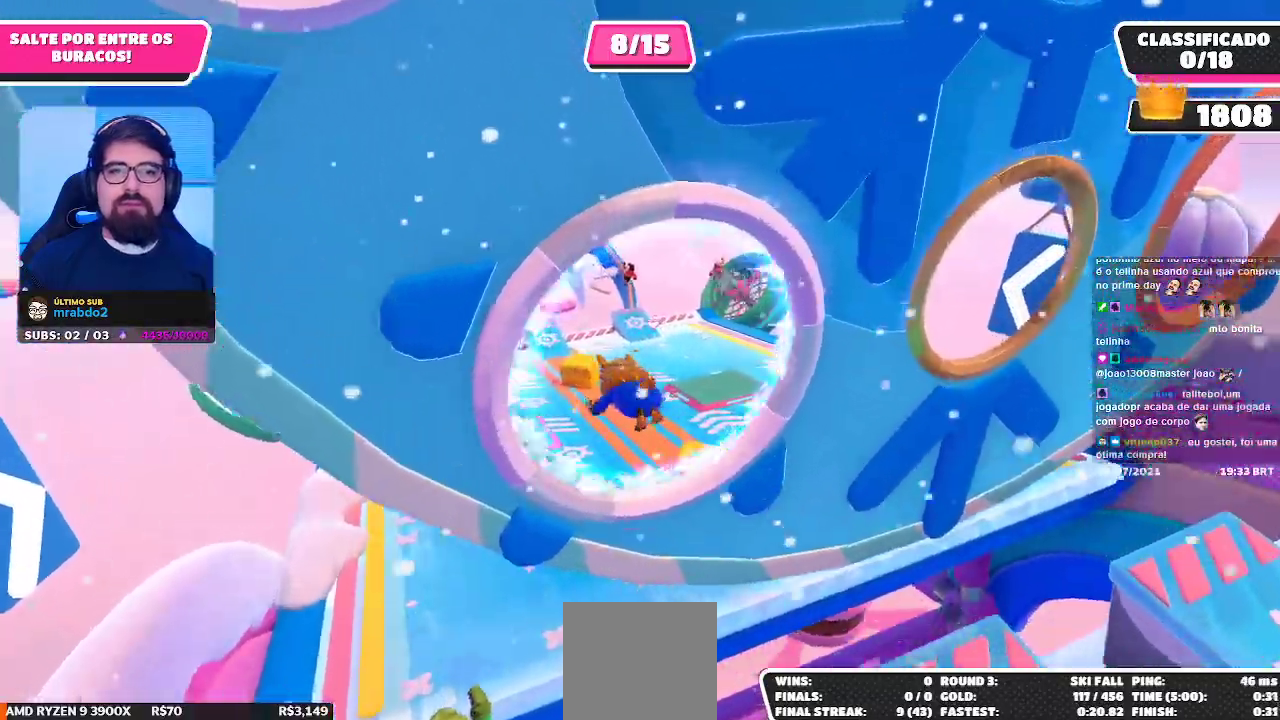
{"buttons": [], "left_stick": "up", "right_stick": "center", "events": [[150, "left_stick", "center"], [367, "left_stick", "up-right"], [433, "left_stick", "up"]]}
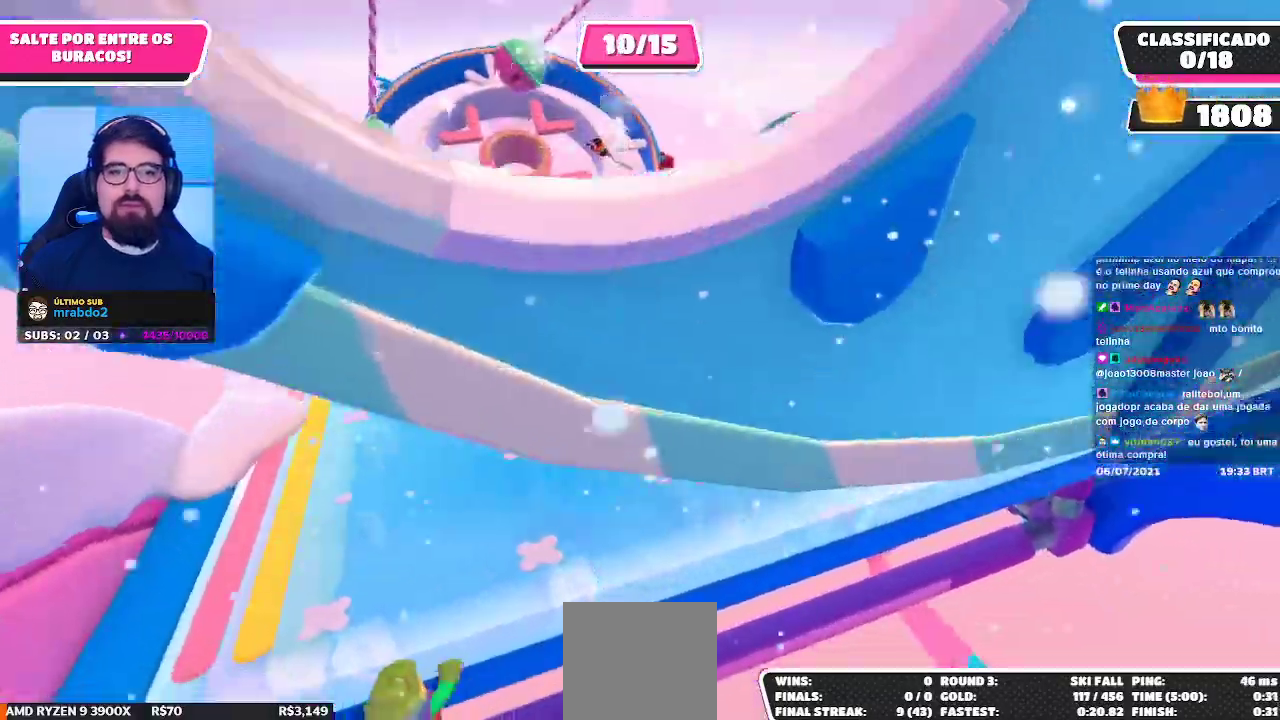
{"buttons": [], "left_stick": "up-right", "right_stick": "center", "events": [[33, "left_stick", "up-left"], [150, "A", "down"], [250, "A", "up"], [467, "left_stick", "up-right"]]}
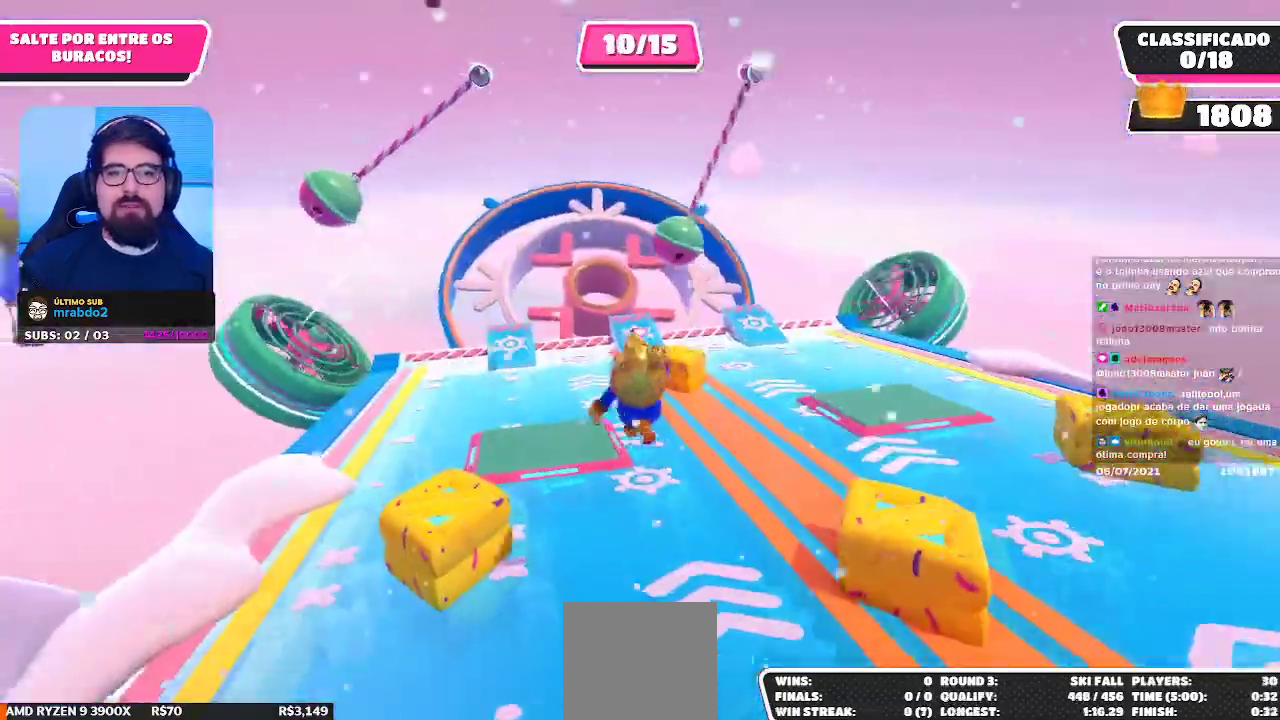
{"buttons": [], "left_stick": "up-left", "right_stick": "center", "events": [[500, "left_stick", "up-left"]]}
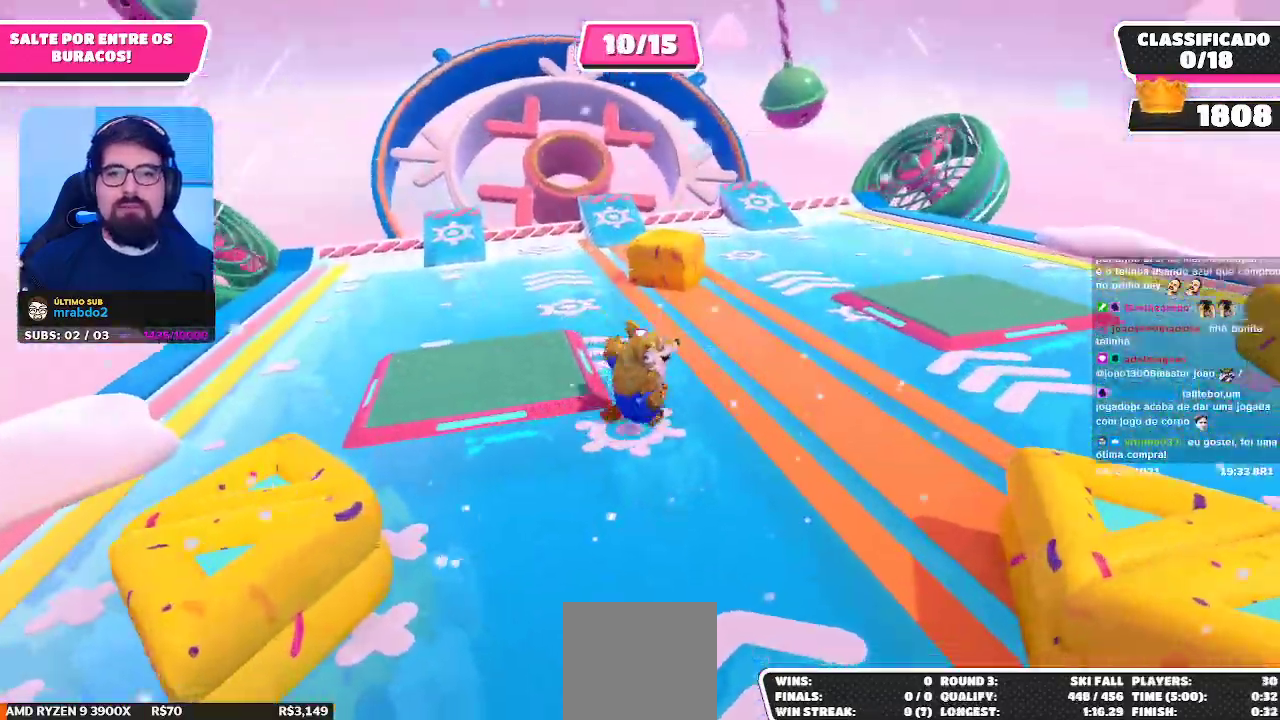
{"buttons": [], "left_stick": "up-left", "right_stick": "center", "events": [[100, "A", "down"], [200, "A", "up"]]}
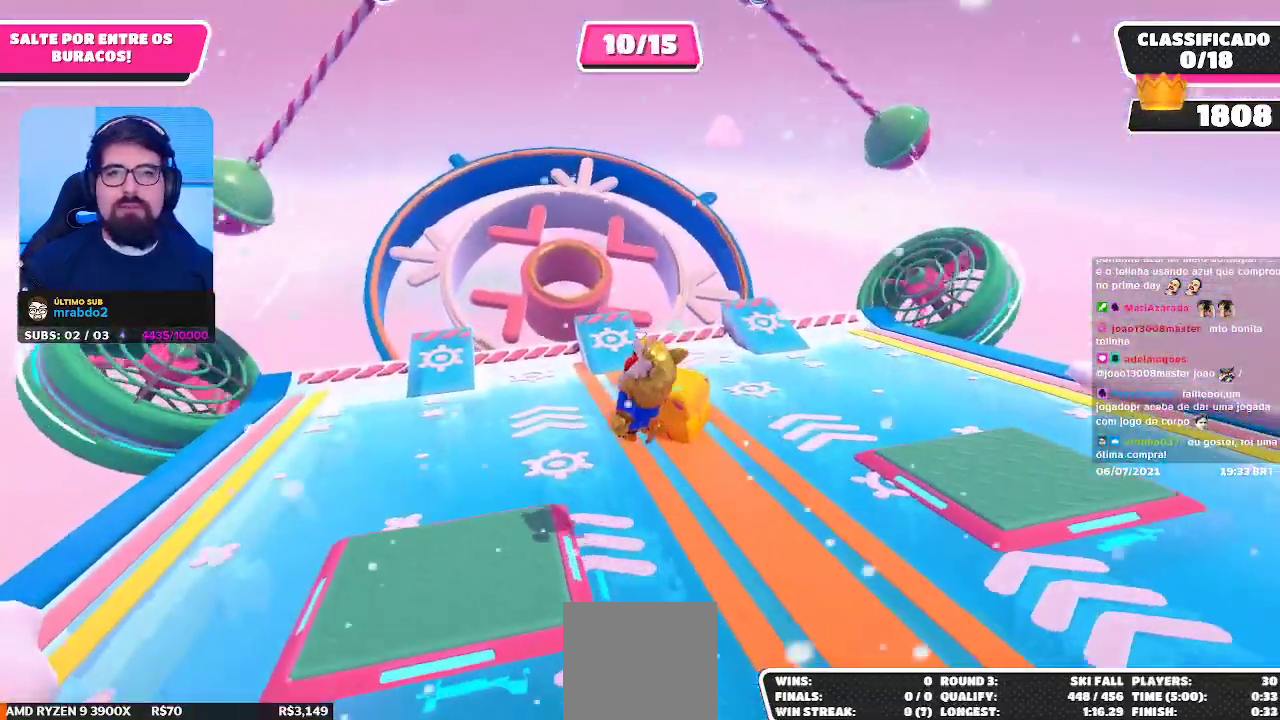
{"buttons": [], "left_stick": "up", "right_stick": "center", "events": [[250, "left_stick", "up"]]}
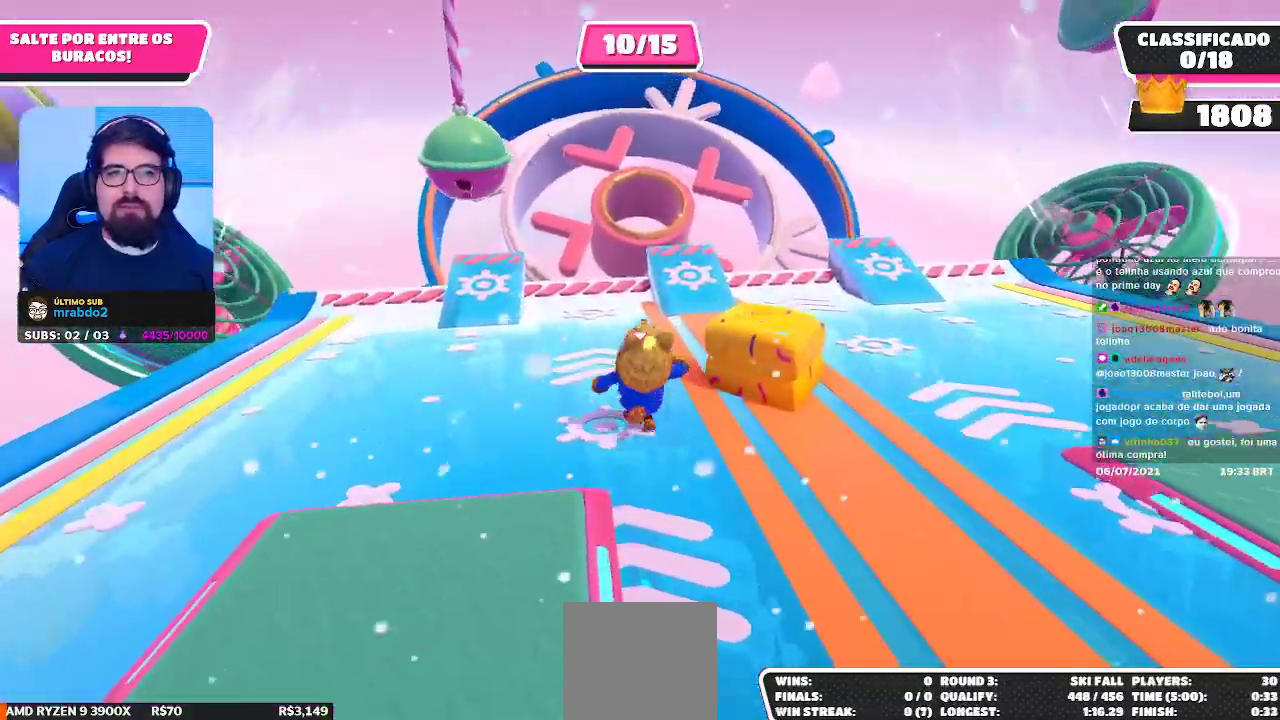
{"buttons": [], "left_stick": "up", "right_stick": "center", "events": []}
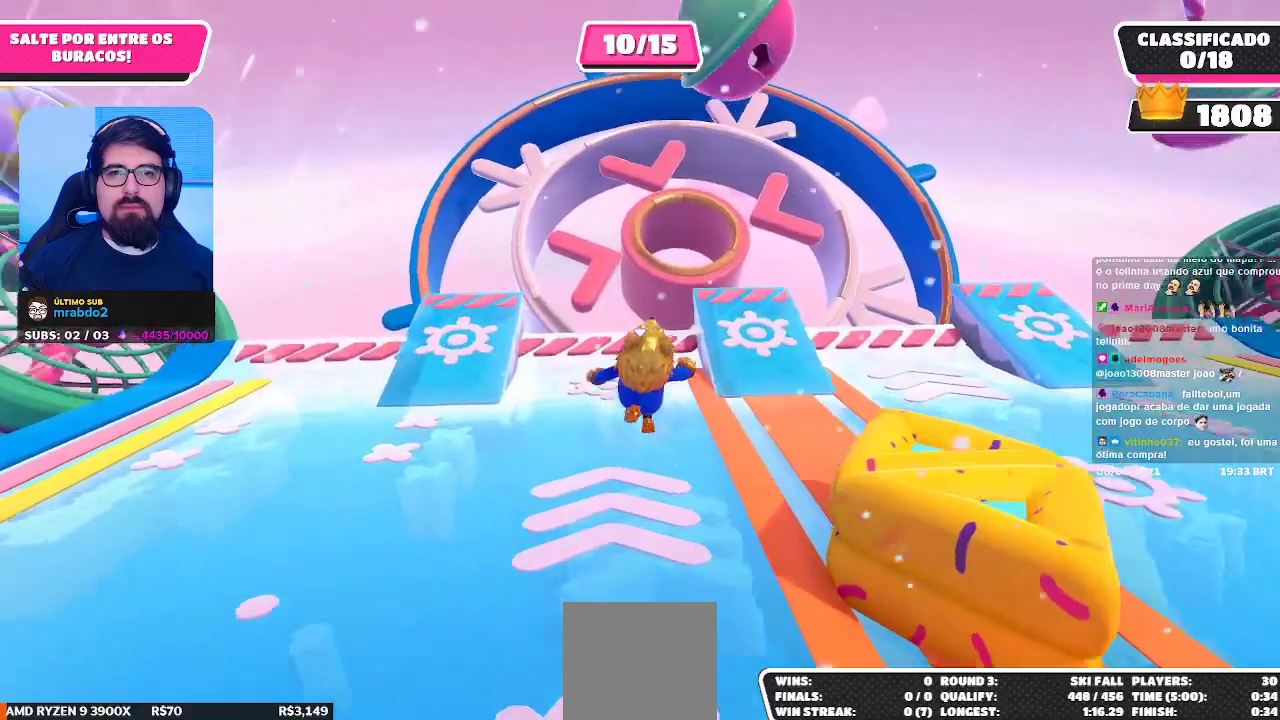
{"buttons": [], "left_stick": "up-right", "right_stick": "center", "events": [[133, "left_stick", "up-right"], [350, "A", "down"], [500, "A", "up"]]}
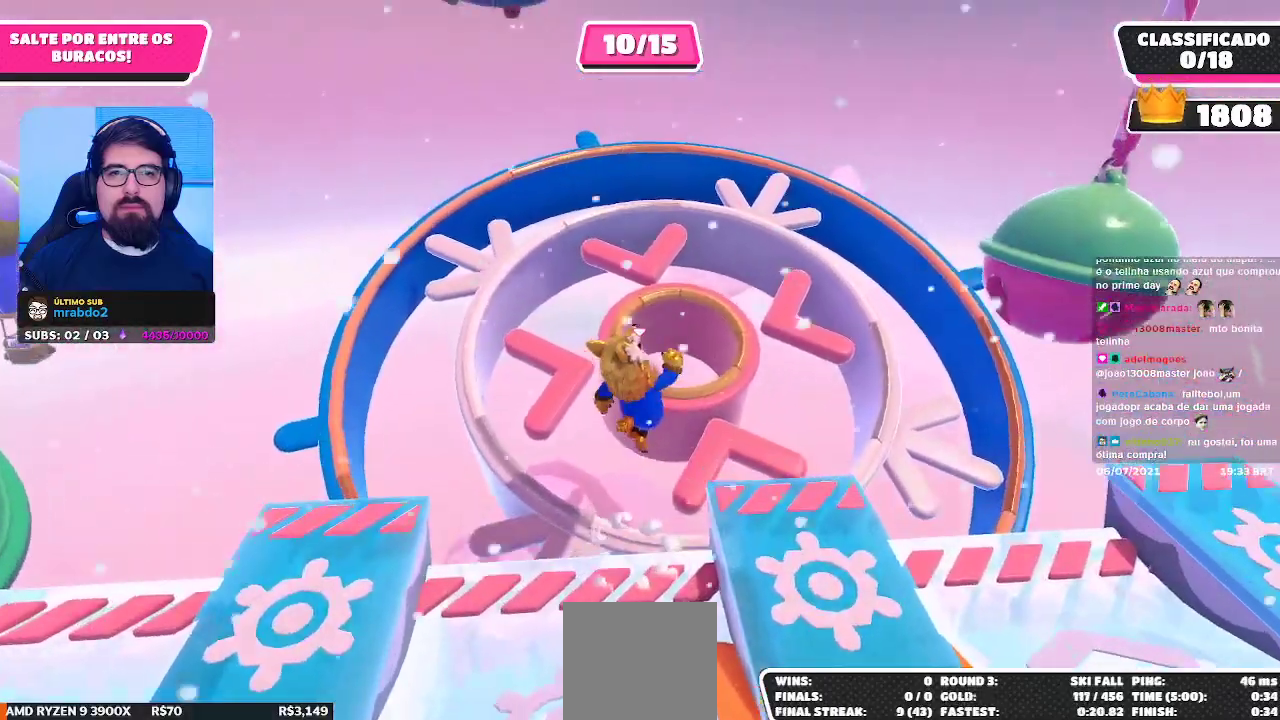
{"buttons": [], "left_stick": "up", "right_stick": "center", "events": [[217, "X", "down"], [283, "X", "up"], [333, "left_stick", "up"], [350, "X", "down"], [417, "X", "up"]]}
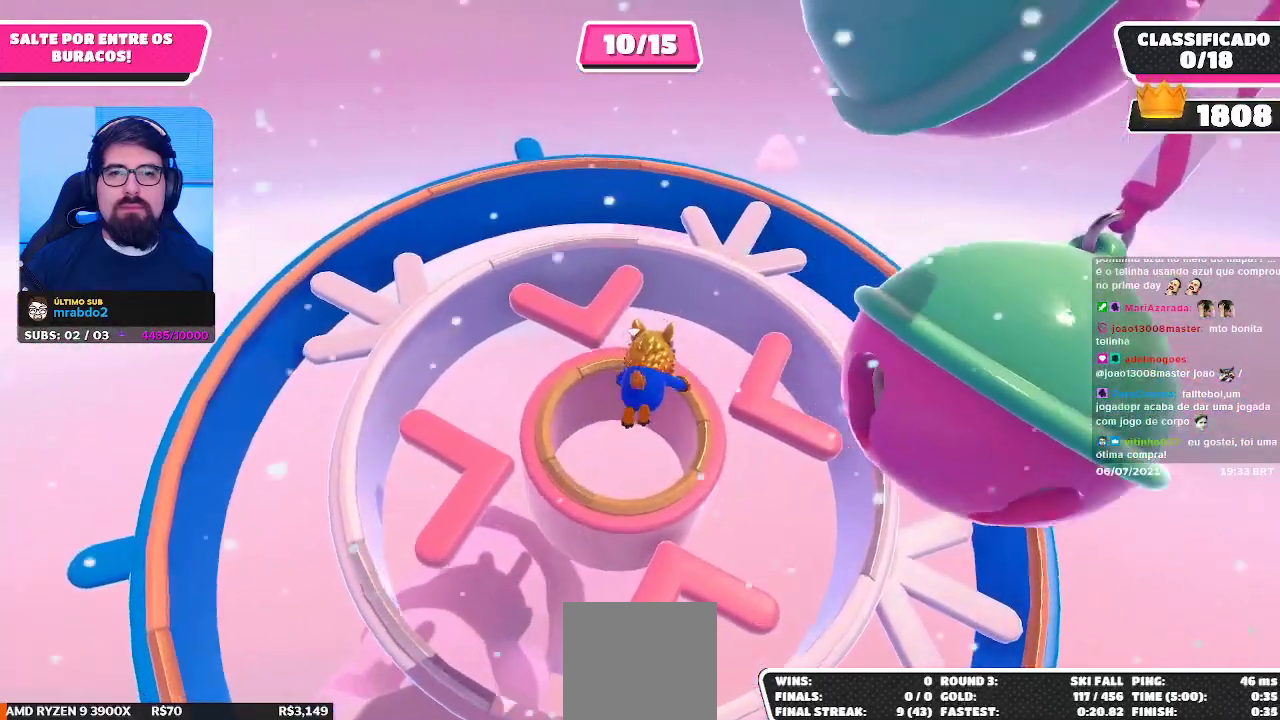
{"buttons": [], "left_stick": "up-left", "right_stick": "center", "events": [[233, "left_stick", "up-left"]]}
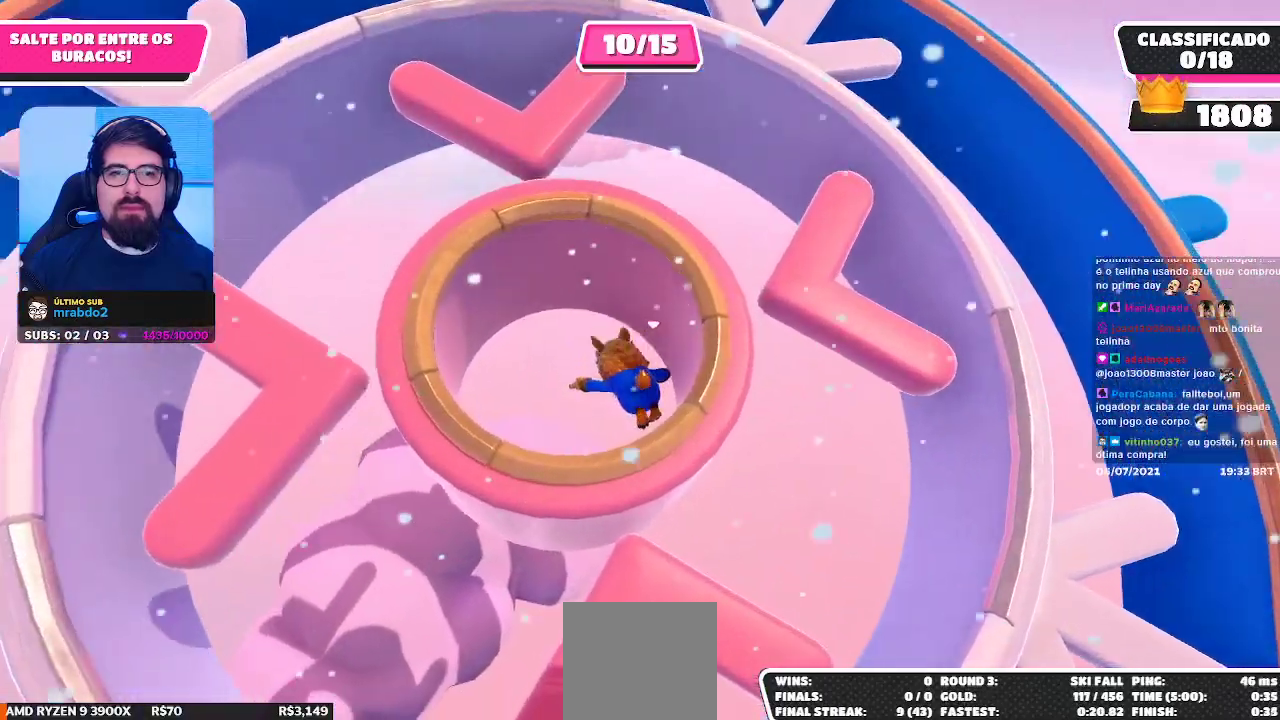
{"buttons": [], "left_stick": "center", "right_stick": "center", "events": [[17, "left_stick", "center"]]}
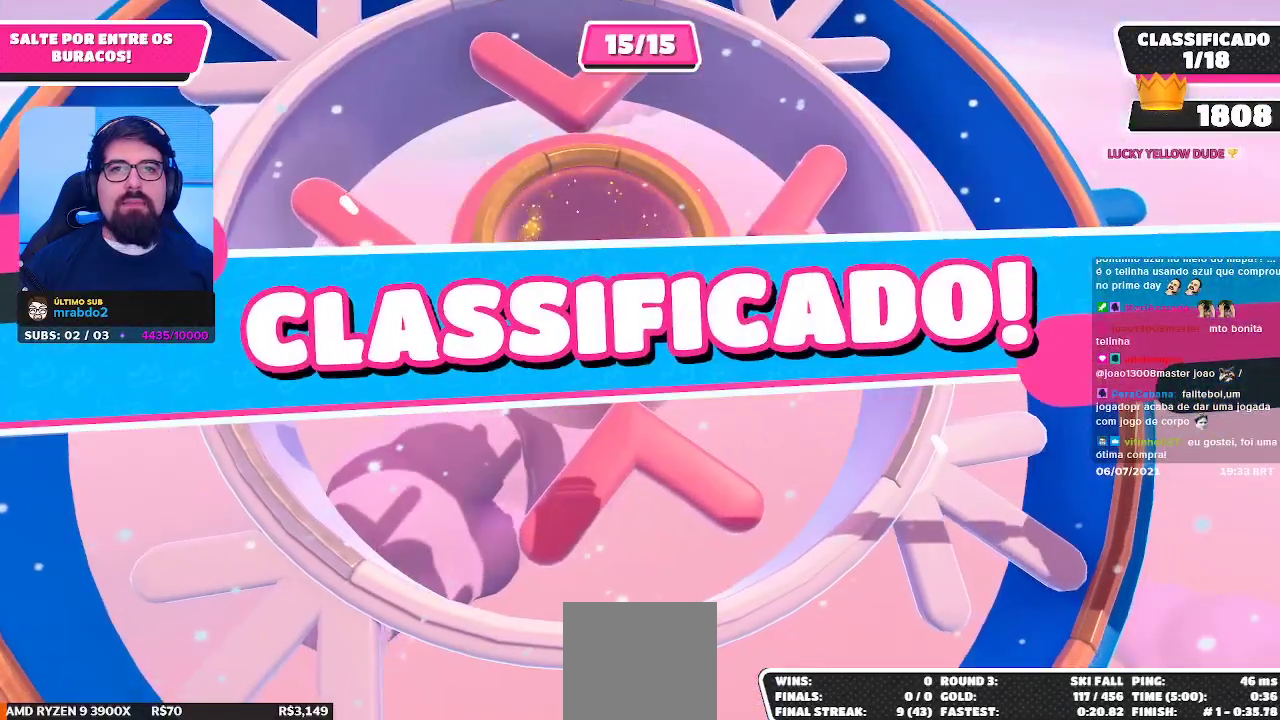
{"buttons": [], "left_stick": "center", "right_stick": "center", "events": []}
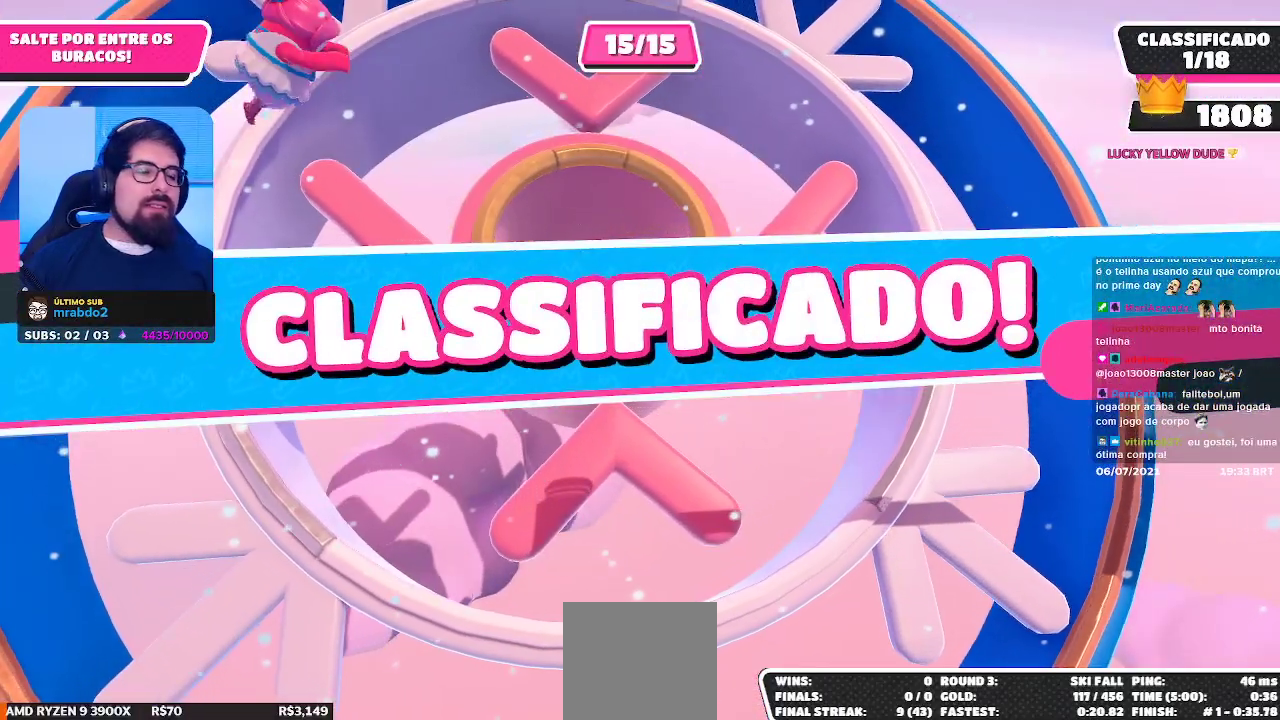
{"buttons": [], "left_stick": "center", "right_stick": "center", "events": []}
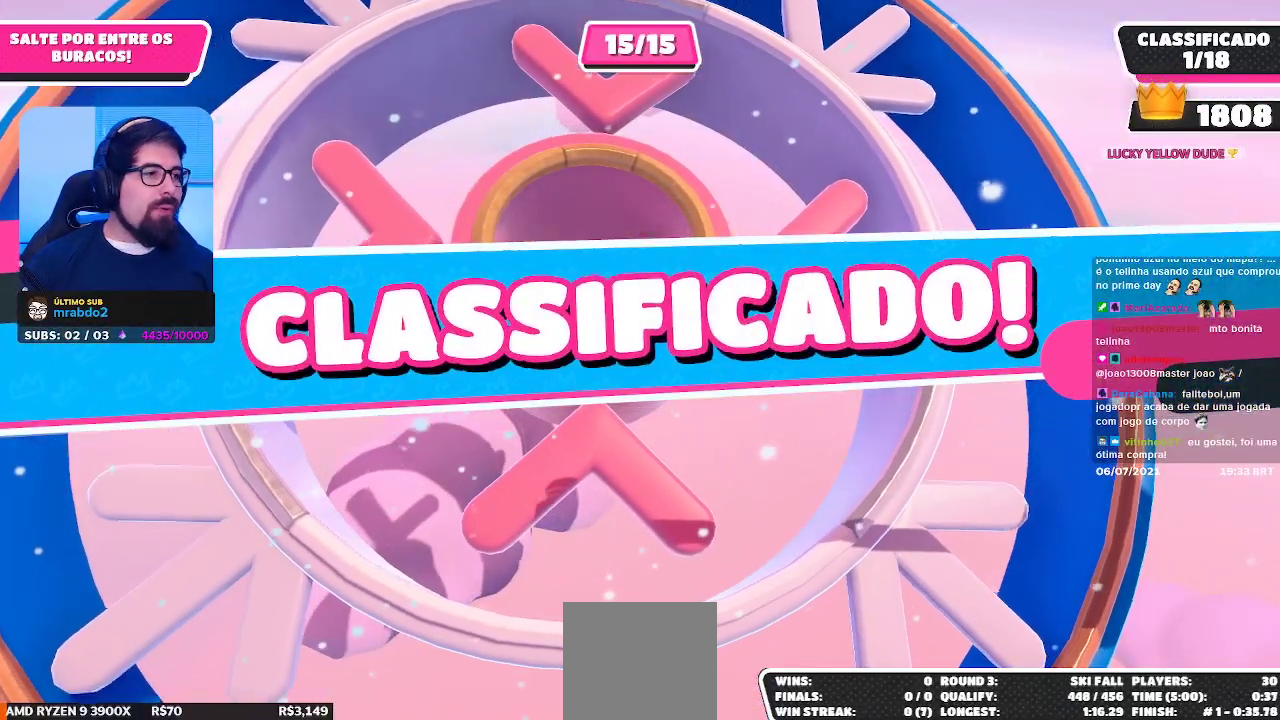
{"buttons": [], "left_stick": "center", "right_stick": "center", "events": []}
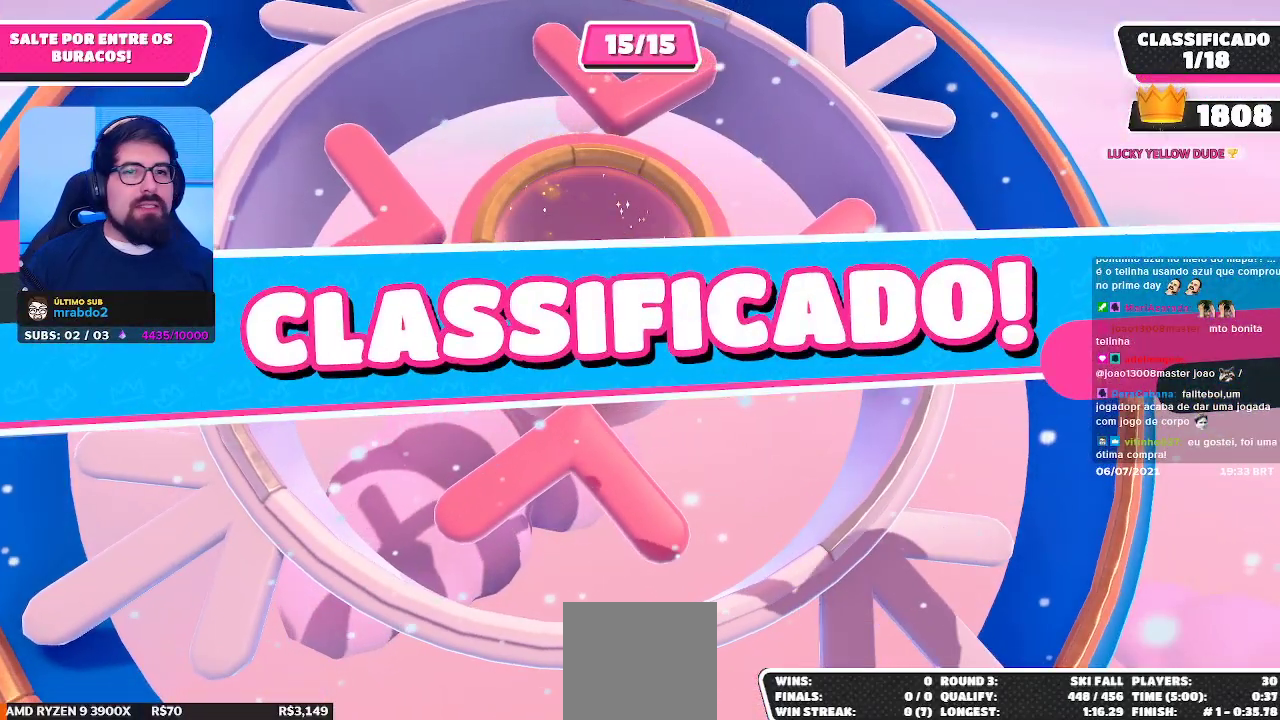
{"buttons": [], "left_stick": "center", "right_stick": "center", "events": []}
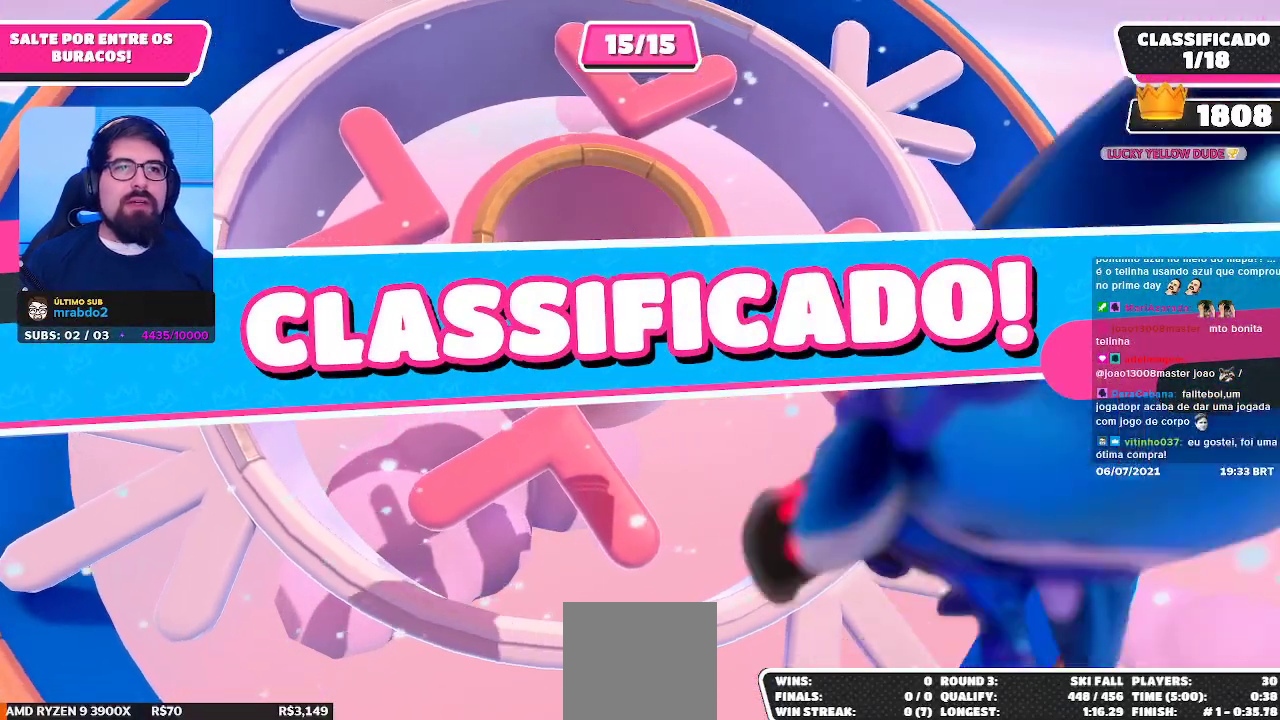
{"buttons": [], "left_stick": "center", "right_stick": "center", "events": []}
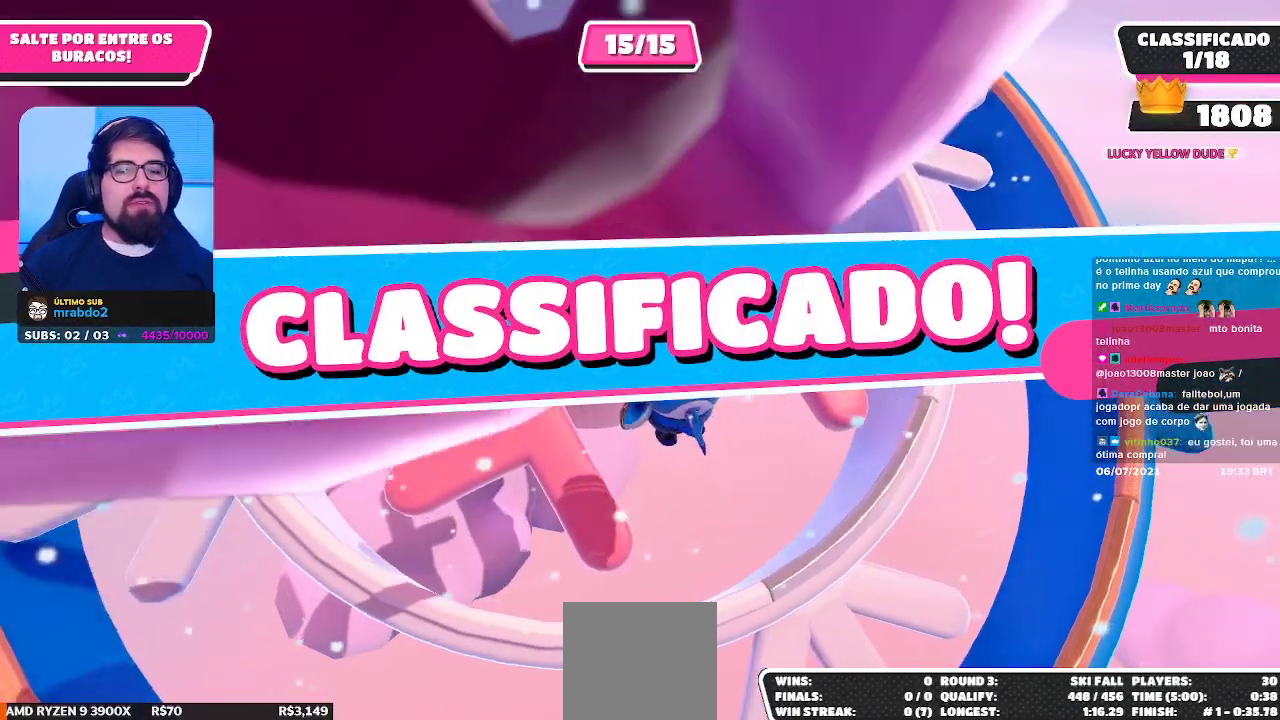
{"buttons": [], "left_stick": "center", "right_stick": "center", "events": []}
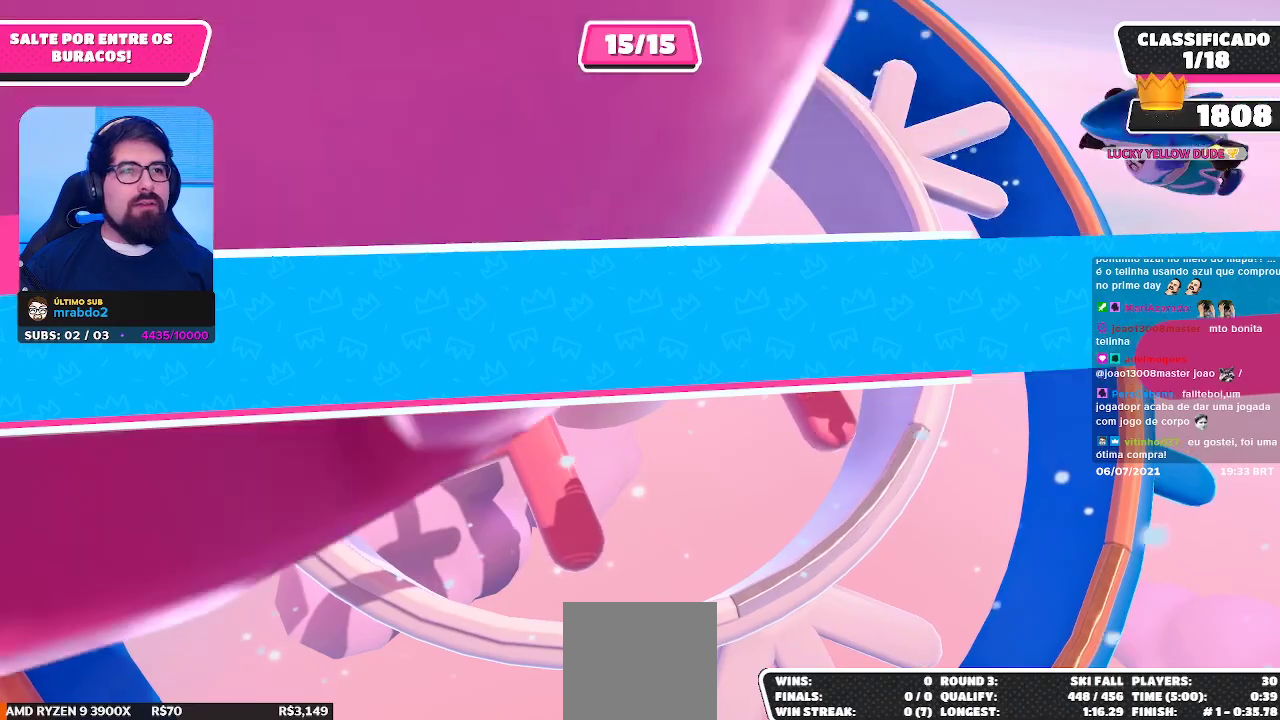
{"buttons": [], "left_stick": "center", "right_stick": "center", "events": []}
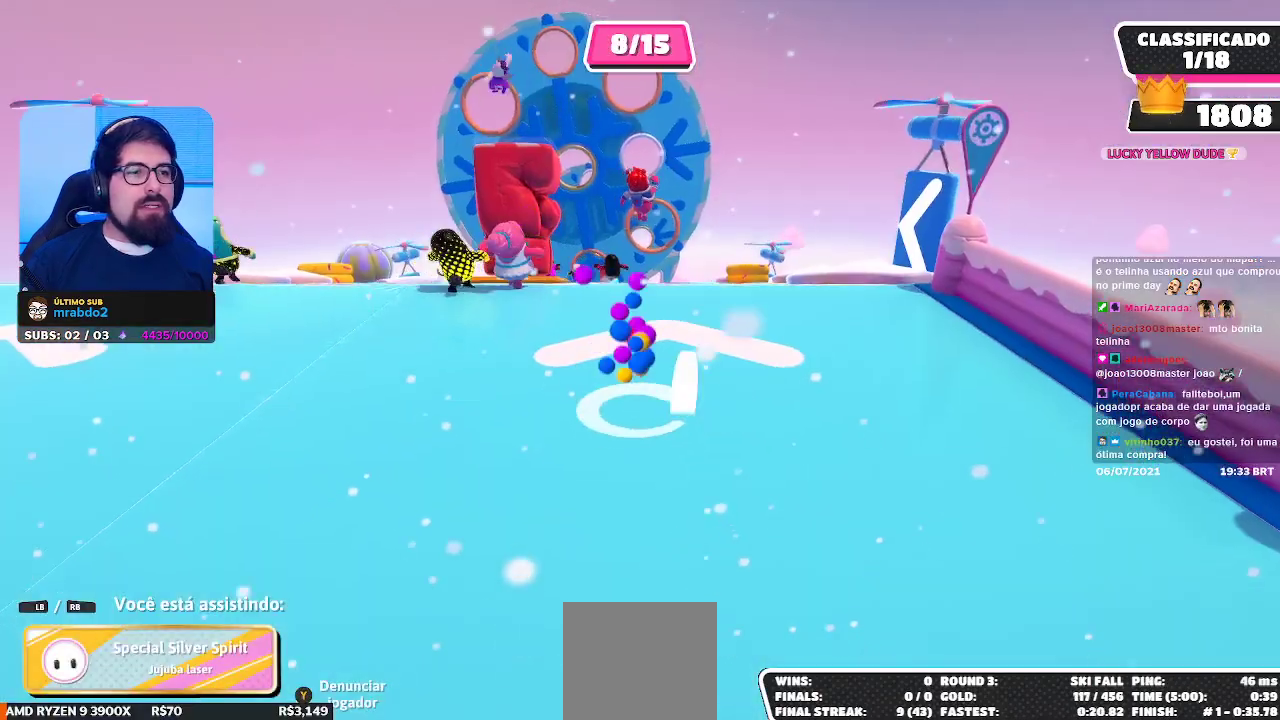
{"buttons": [], "left_stick": "center", "right_stick": "right", "events": [[350, "right_stick", "right"]]}
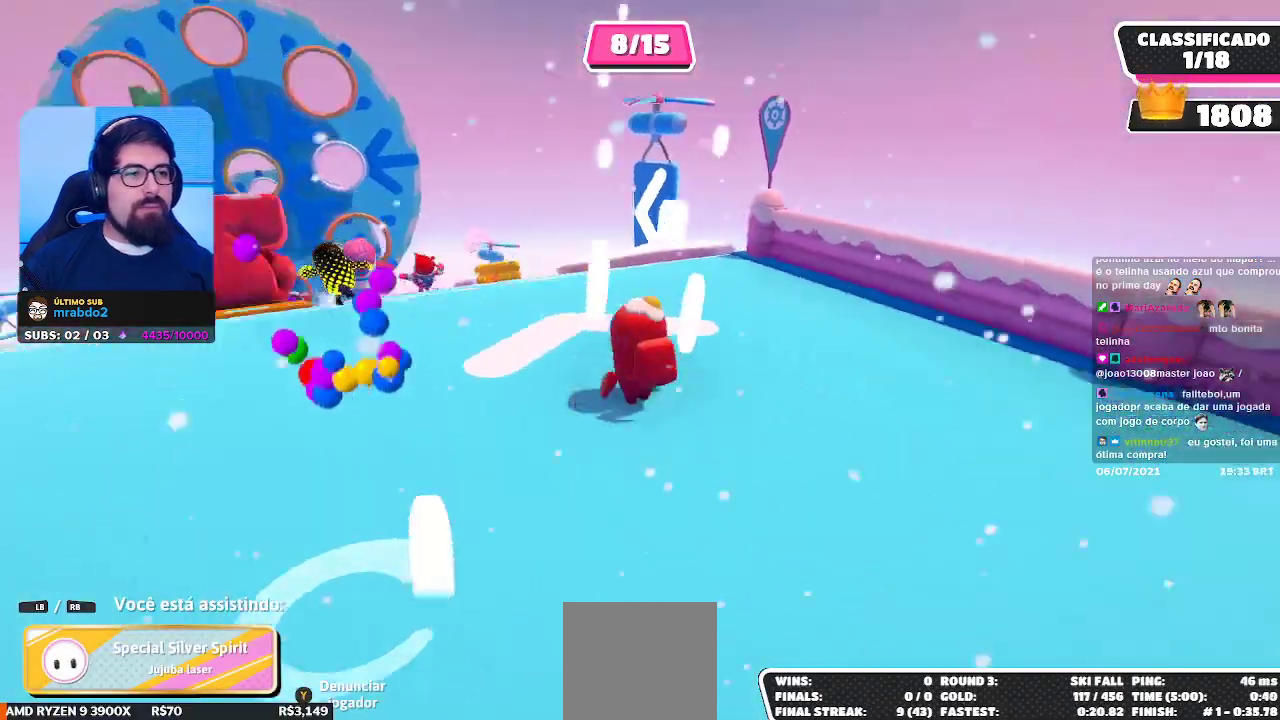
{"buttons": [], "left_stick": "center", "right_stick": "center", "events": [[100, "right_stick", "center"]]}
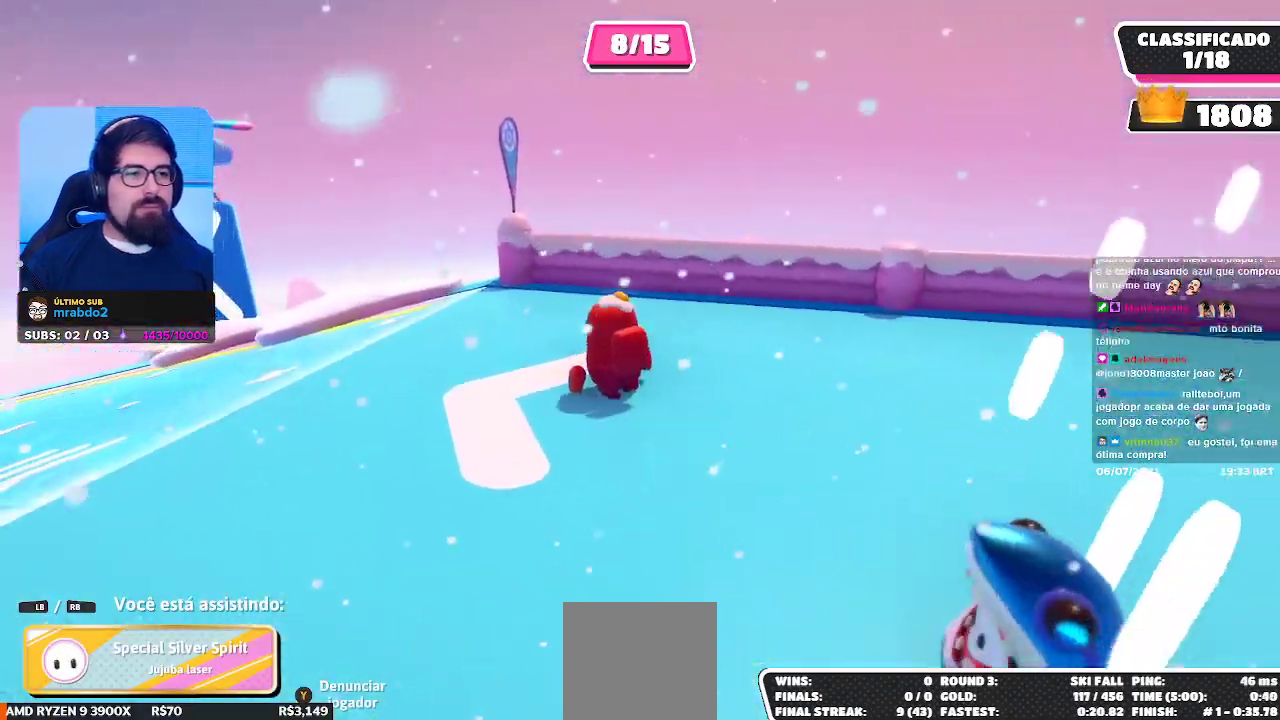
{"buttons": [], "left_stick": "center", "right_stick": "left", "events": [[350, "right_stick", "left"]]}
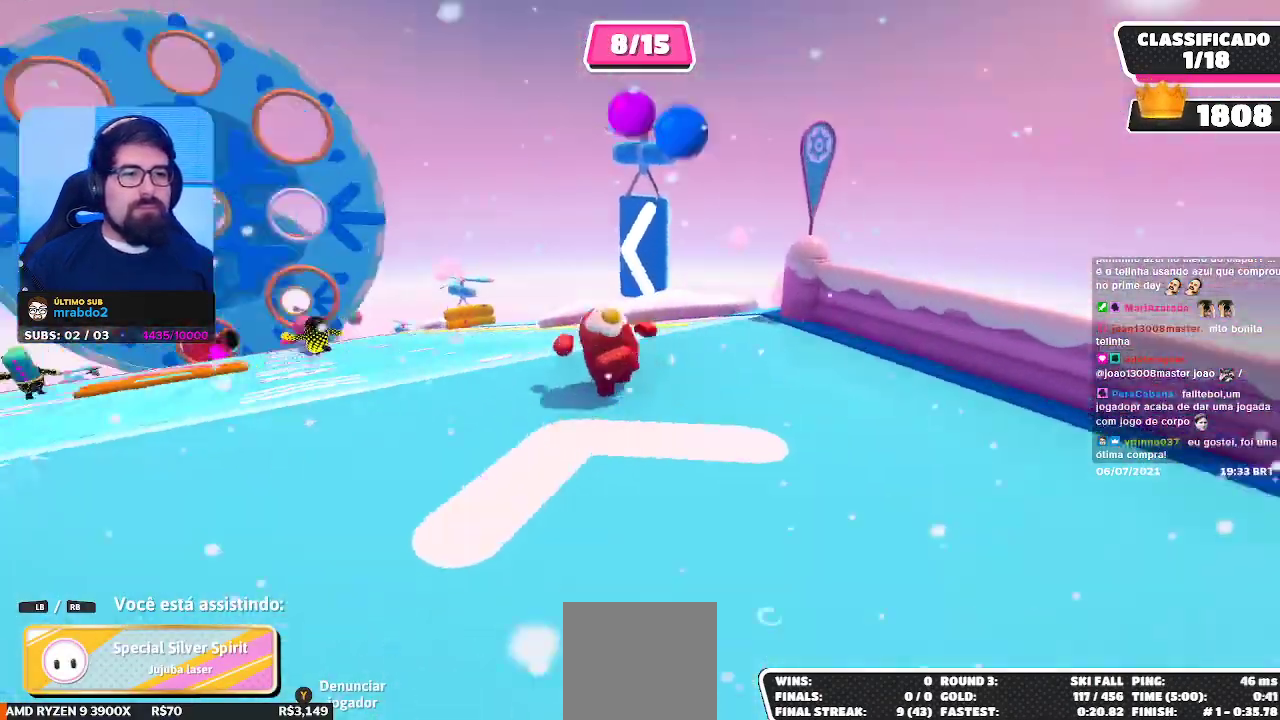
{"buttons": [], "left_stick": "center", "right_stick": "center", "events": [[117, "right_stick", "center"]]}